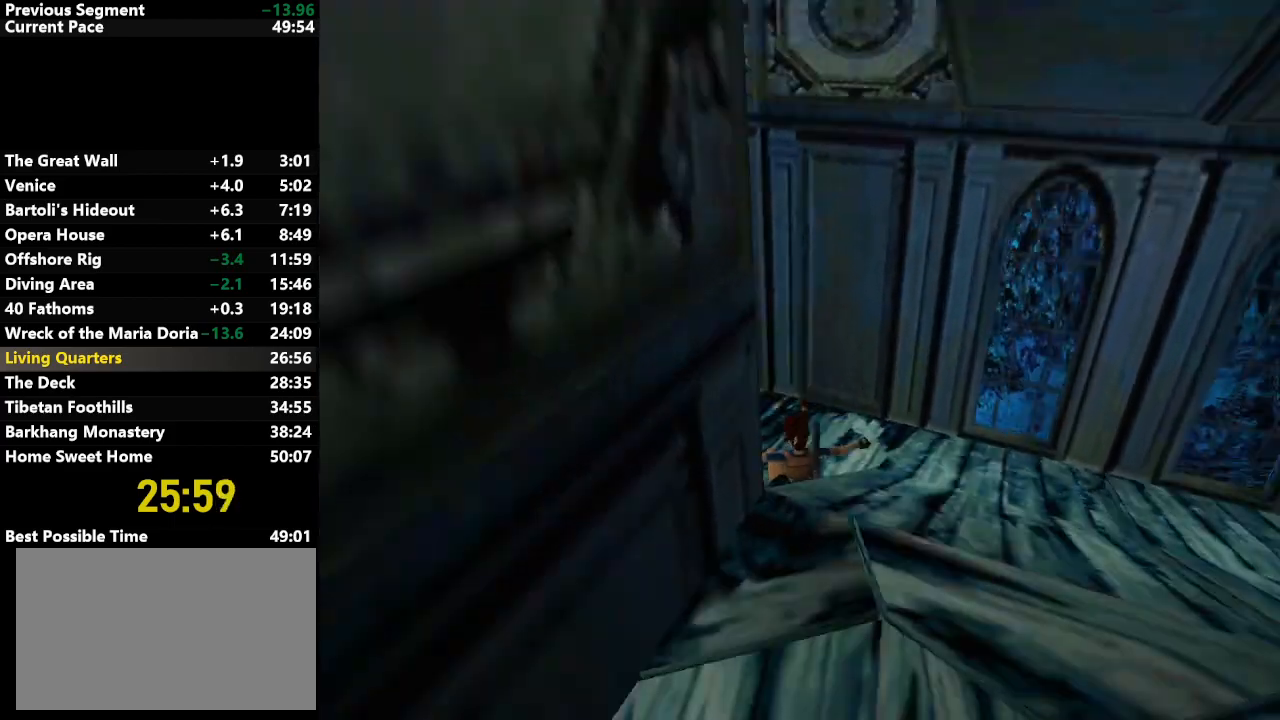
Gameplay with keyboard; each line is a JSON object with the keys held at the frame after it. "events" lists presses ("down") and releases ("up") of "action", "down", "draw", "escape", "f5", "f6", "flare", "jump", "l_med", "left", "look", "lstep", "right", "roll", "rstep", "s_med", "up" and "walk" between this image and that frame as [ms after this image, input, new state], when the widget could be followed in between. No other keys are recorded. Mouse input is not recorded. Key names are as the overlay labels them; some are game actions (e.g. jump) rather than physical keys.
{"keys": ["left", "up"], "events": []}
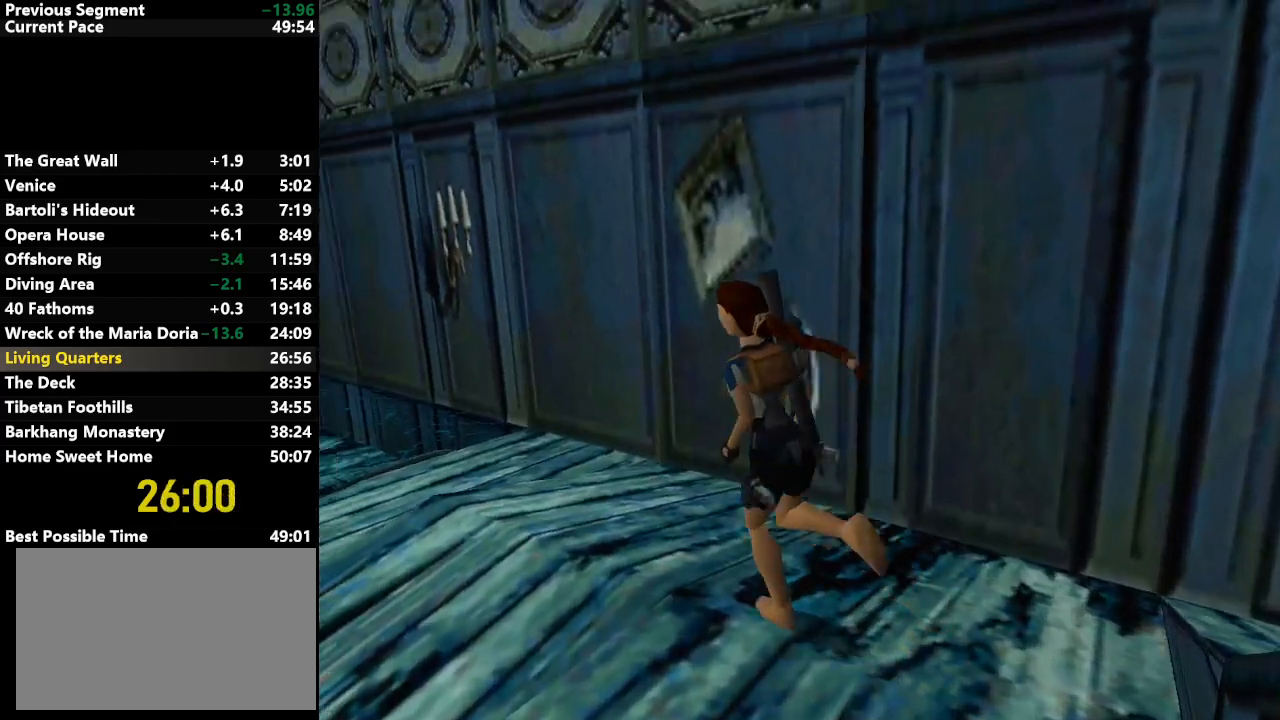
{"keys": ["left", "up"], "events": [[200, "jump", "down"], [350, "jump", "up"]]}
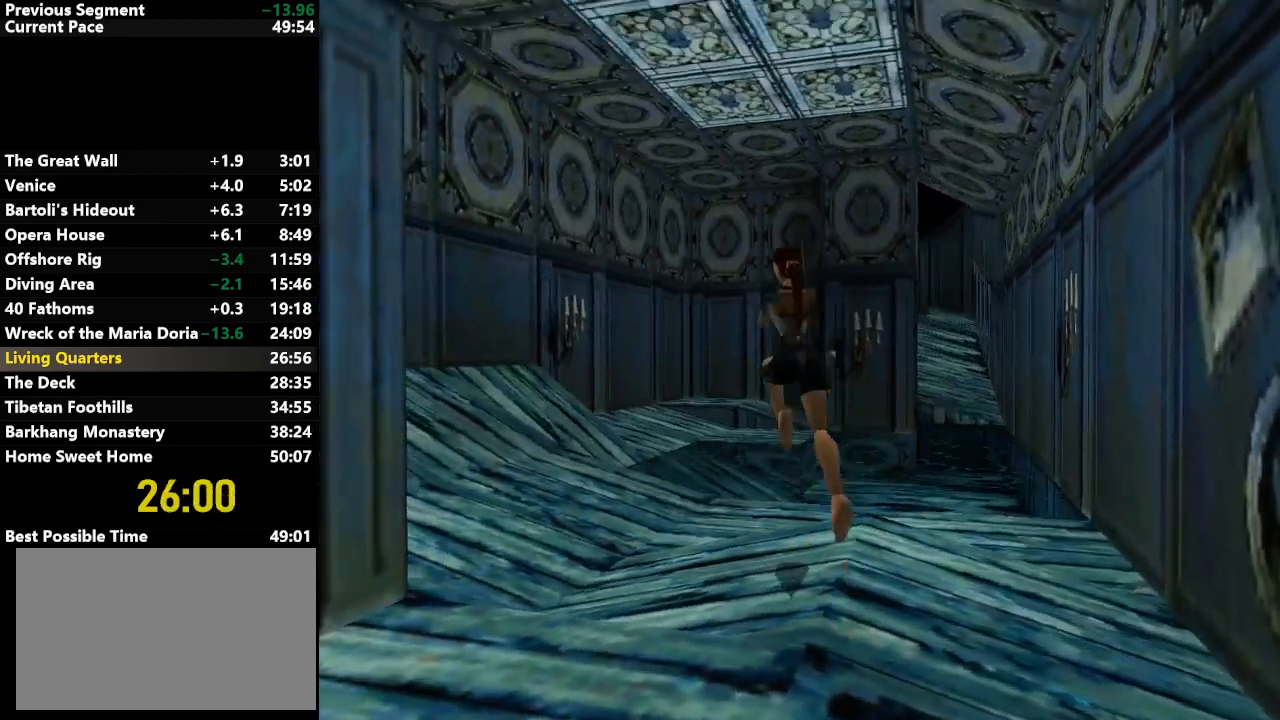
{"keys": ["up"], "events": [[217, "left", "up"], [400, "right", "down"], [500, "right", "up"]]}
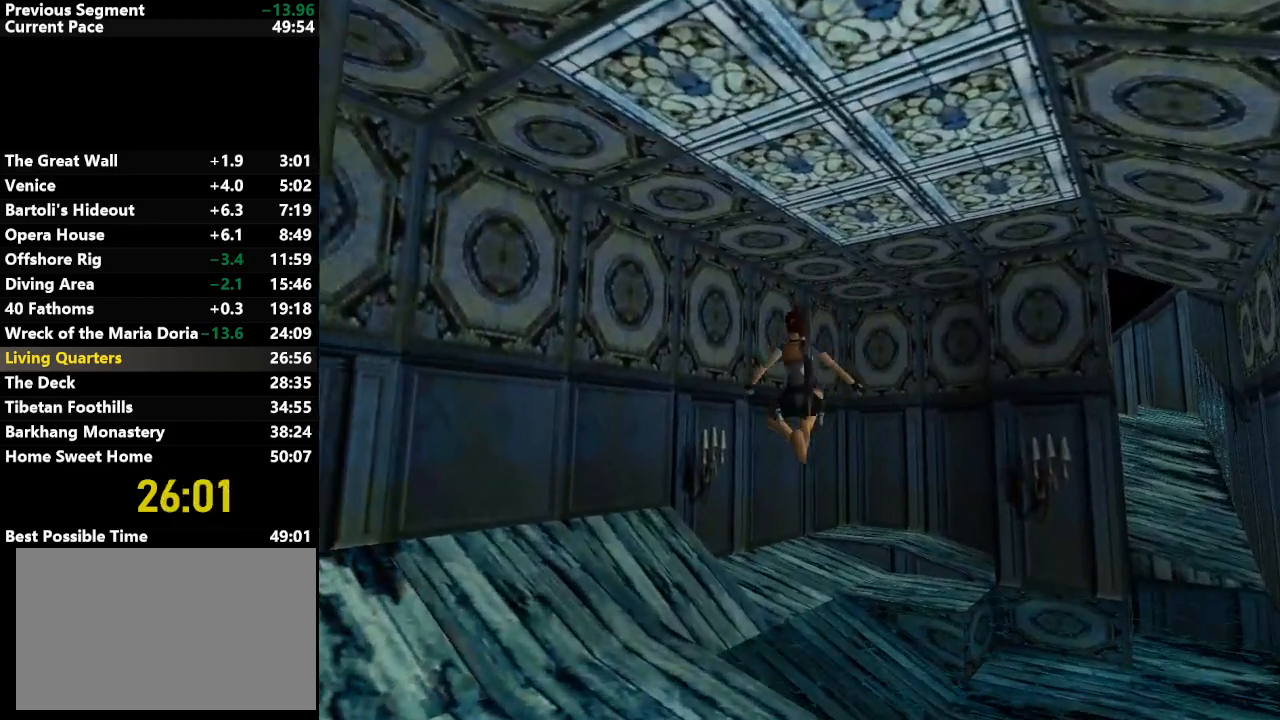
{"keys": ["up"], "events": [[217, "right", "down"], [467, "right", "up"]]}
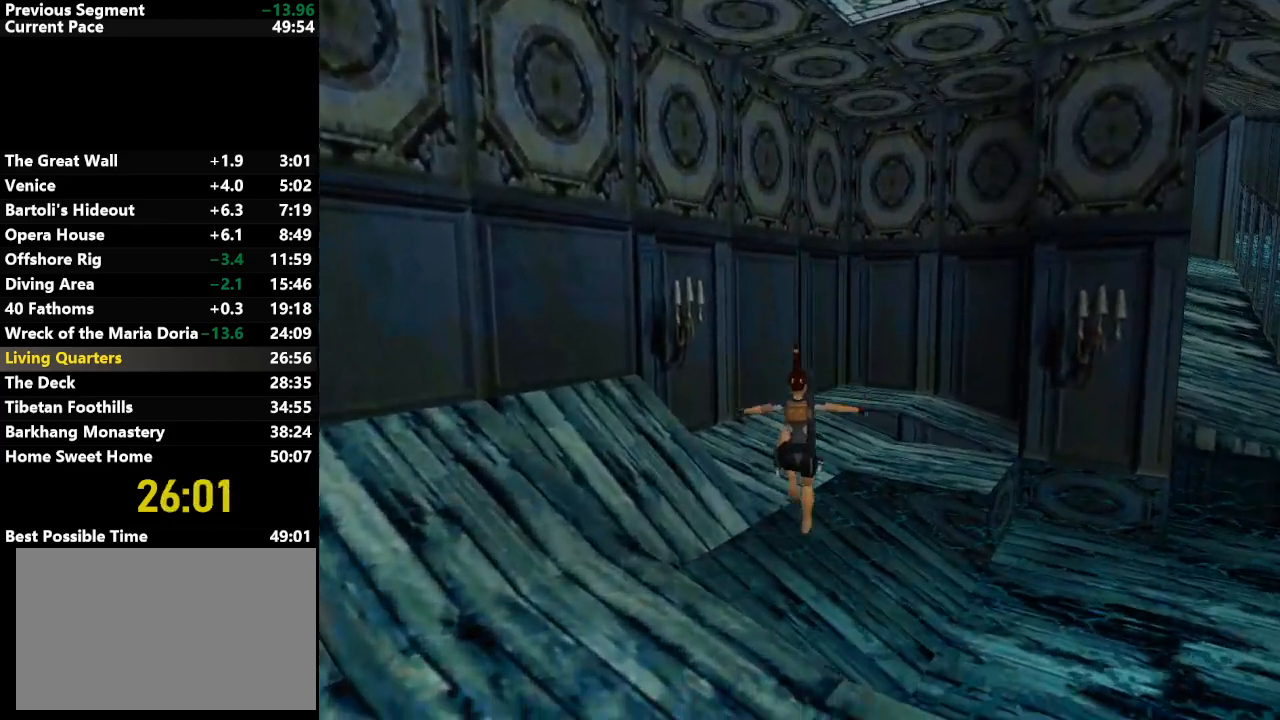
{"keys": ["right", "up"], "events": [[50, "right", "down"], [133, "right", "up"], [383, "right", "down"]]}
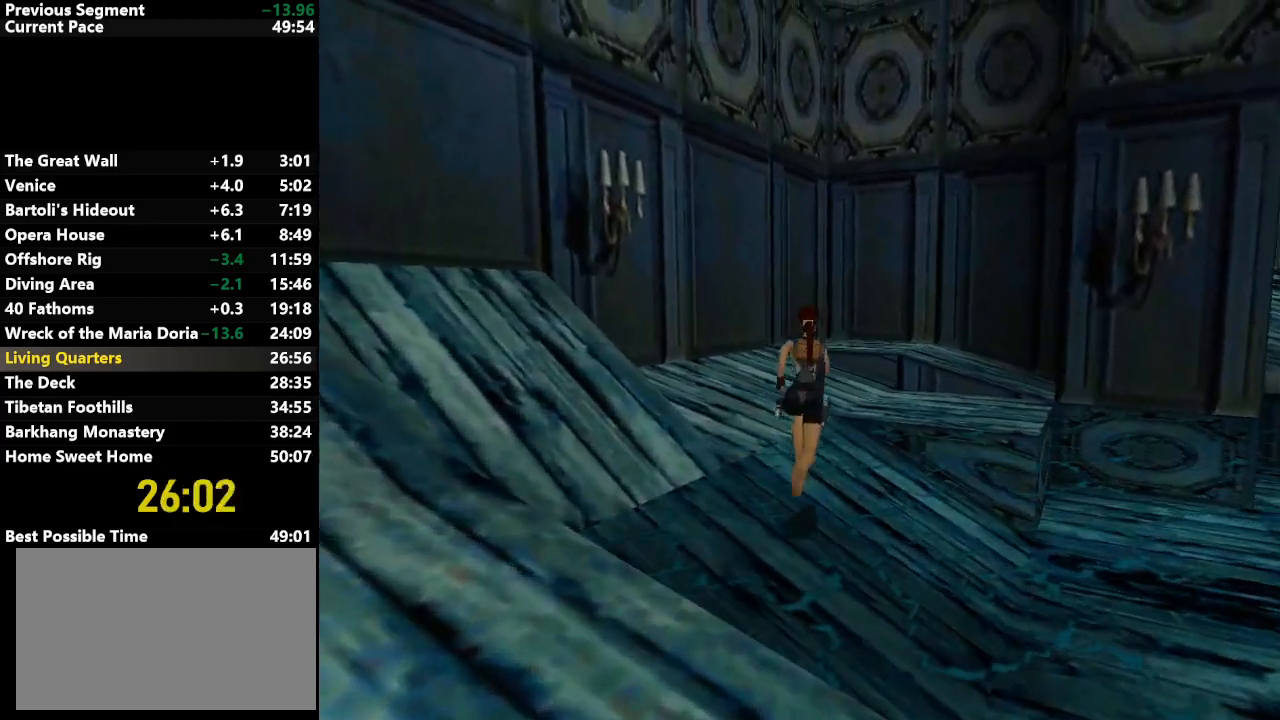
{"keys": ["right", "up"], "events": []}
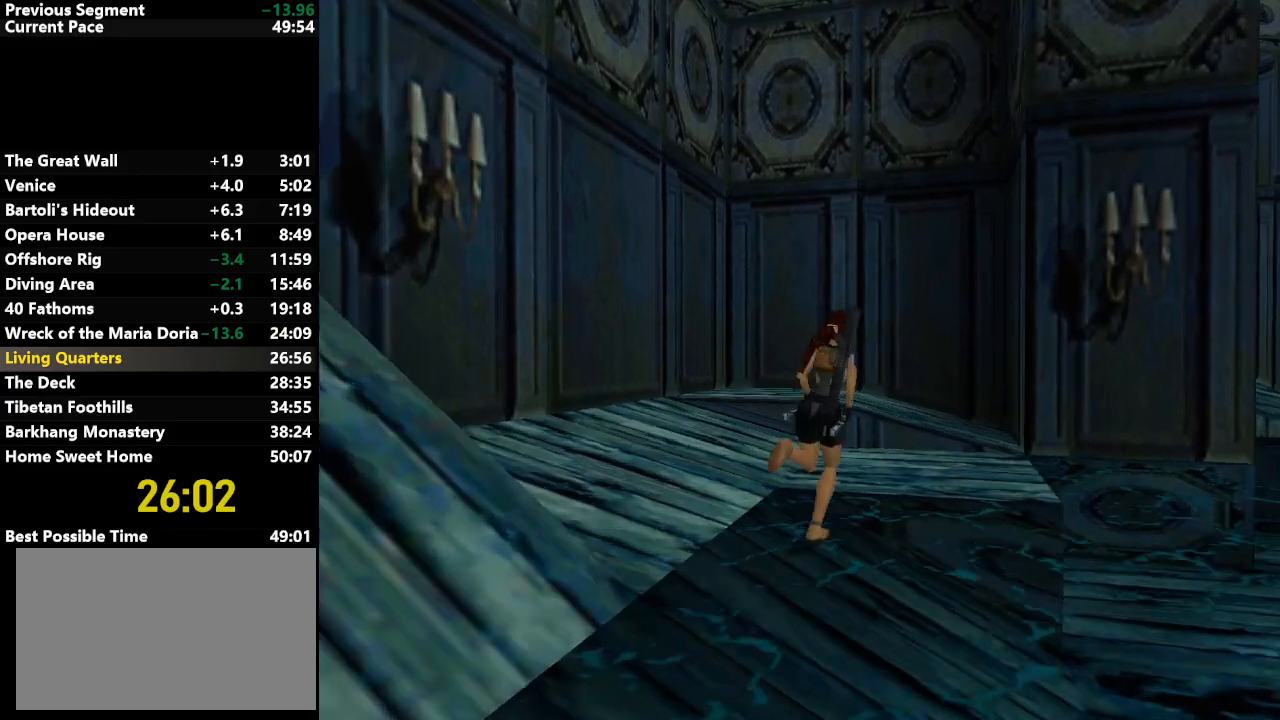
{"keys": ["up"], "events": [[267, "right", "up"]]}
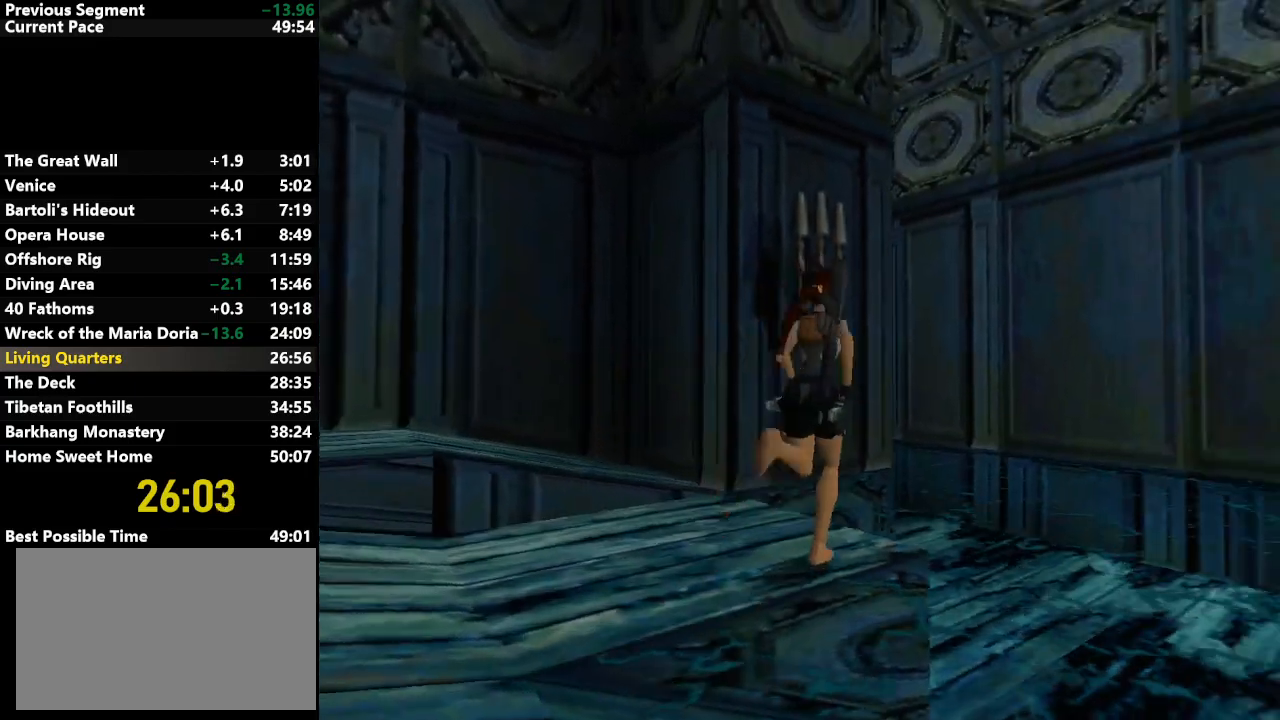
{"keys": ["left", "up"], "events": [[50, "left", "down"], [150, "jump", "down"], [233, "left", "up"], [467, "jump", "up"], [467, "left", "down"]]}
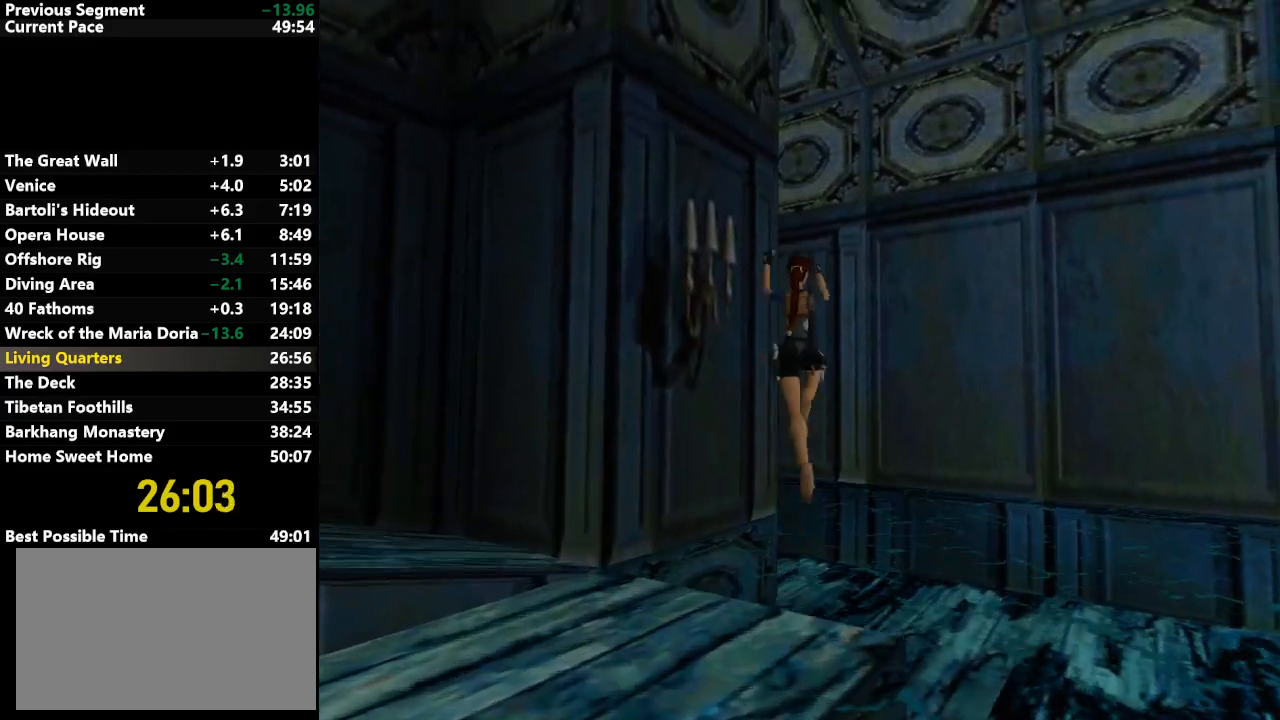
{"keys": ["left", "up"], "events": []}
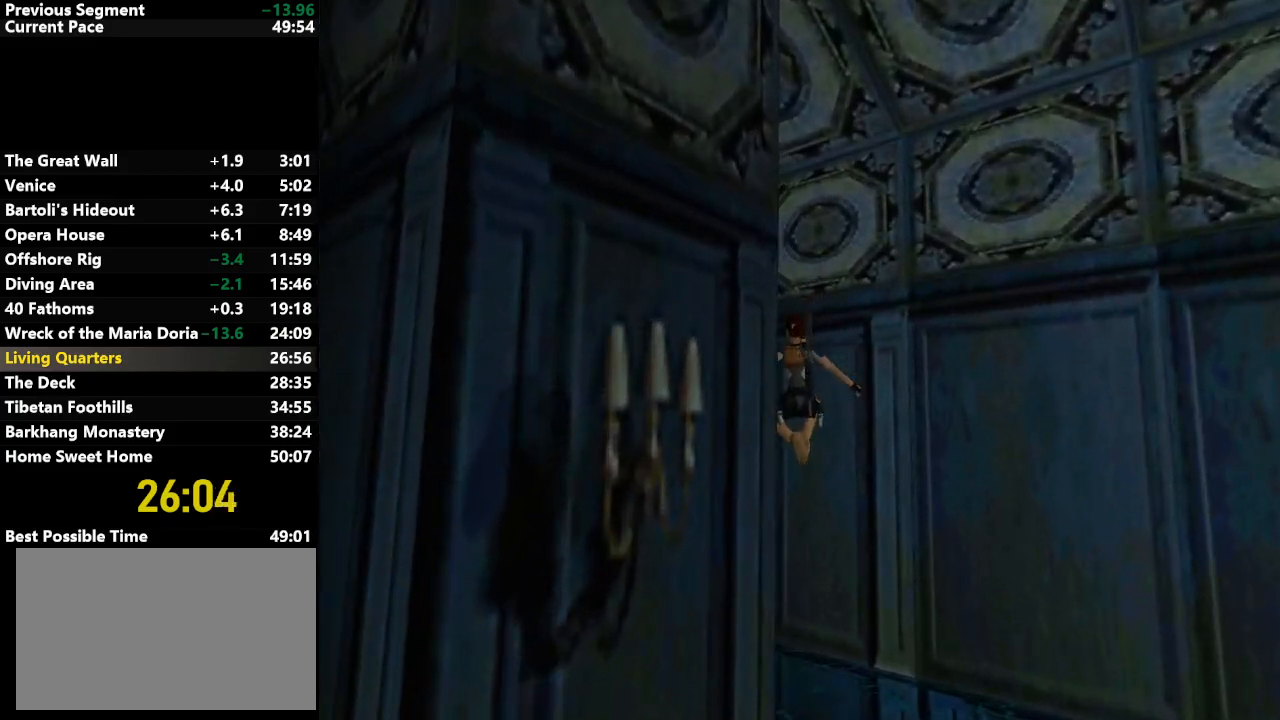
{"keys": ["left", "up"], "events": []}
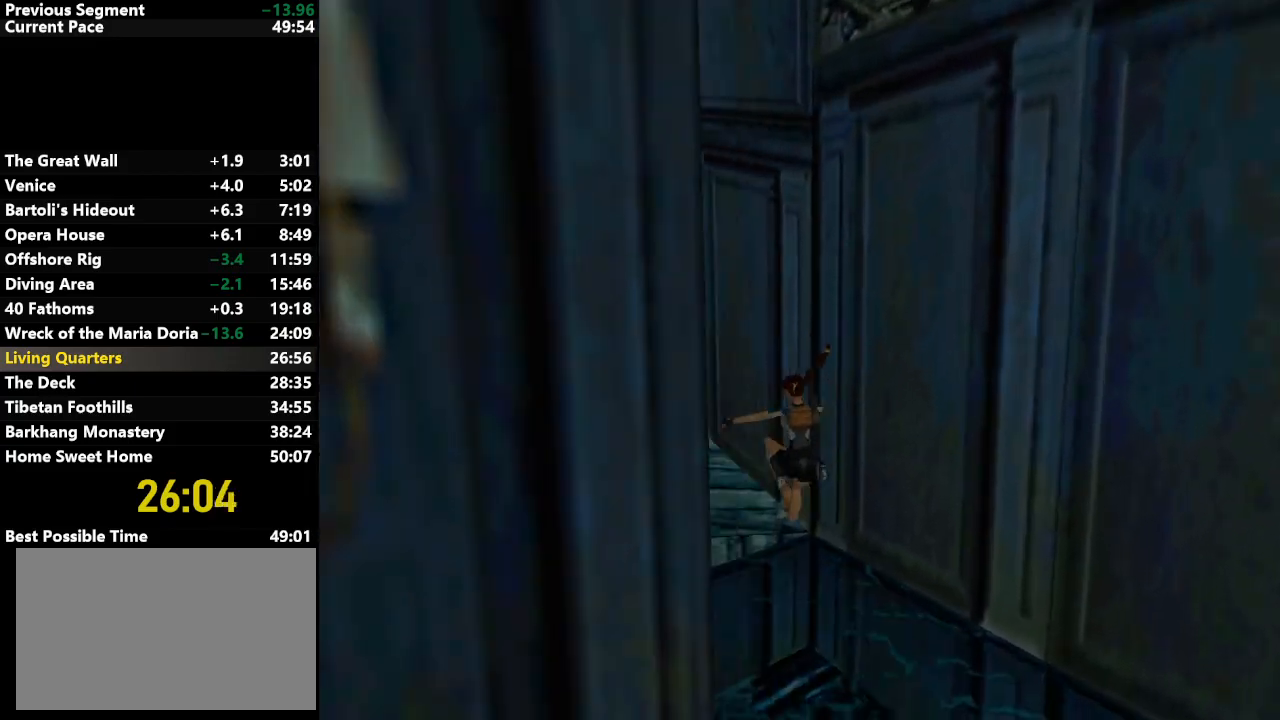
{"keys": ["jump", "up"], "events": [[100, "jump", "down"], [250, "left", "up"]]}
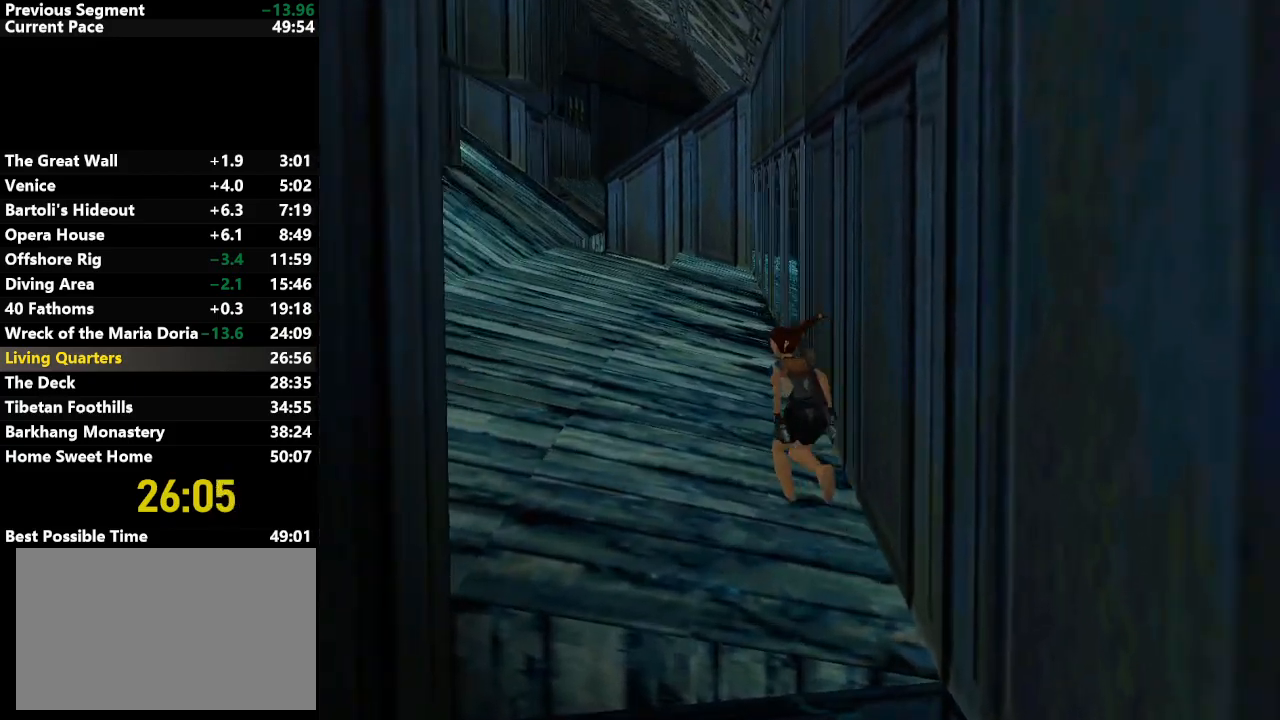
{"keys": ["jump", "up"], "events": [[200, "left", "down"], [450, "left", "up"]]}
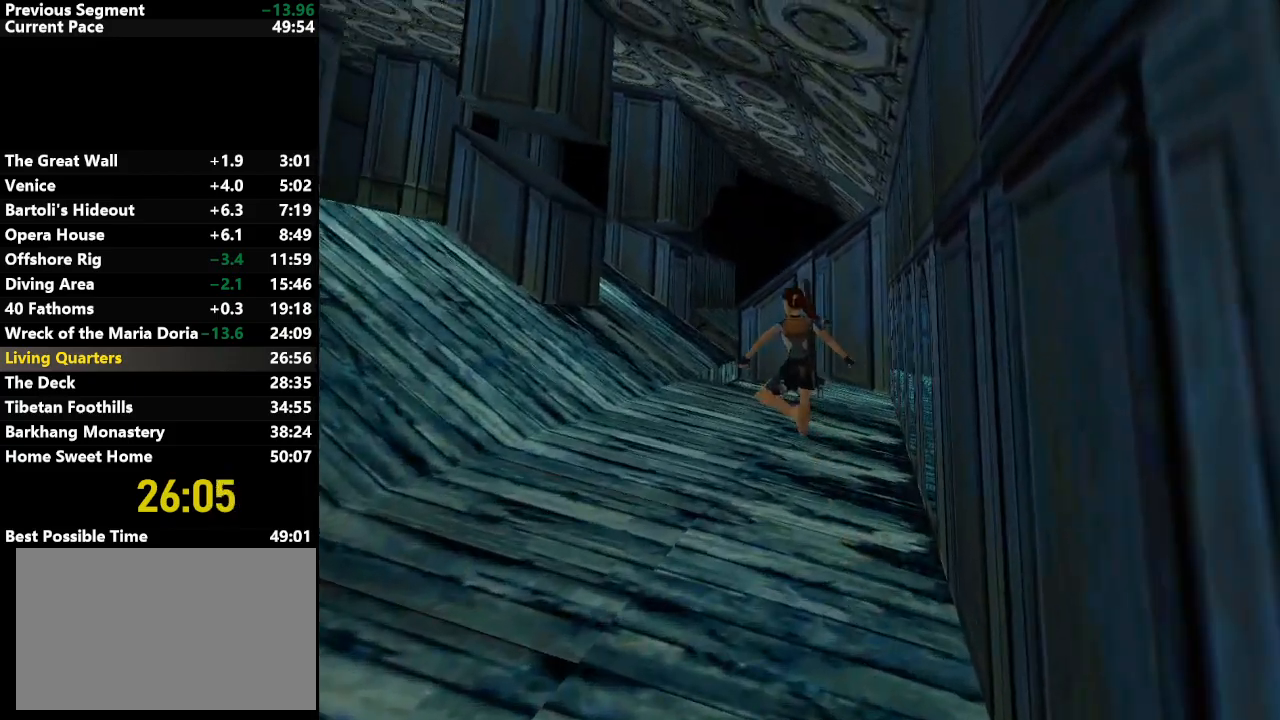
{"keys": ["jump", "up"], "events": [[367, "right", "down"], [467, "right", "up"]]}
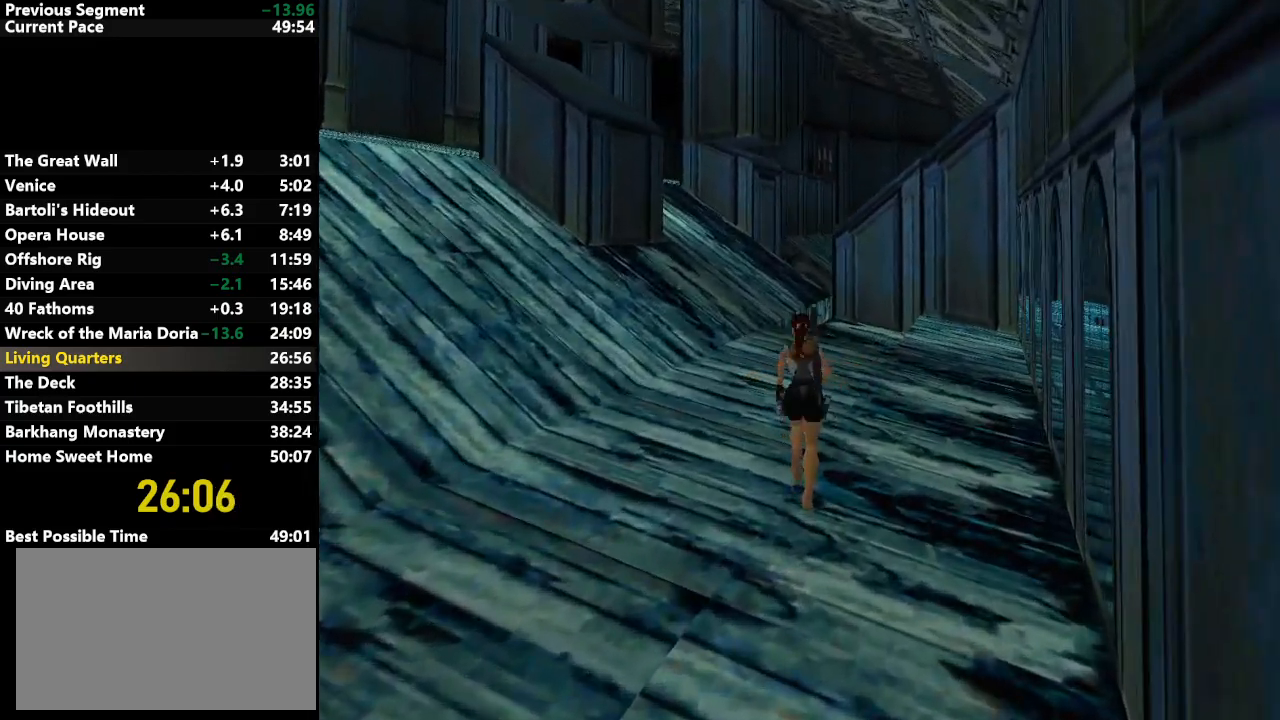
{"keys": ["jump", "right", "up"], "events": [[150, "right", "down"], [333, "right", "up"], [467, "right", "down"]]}
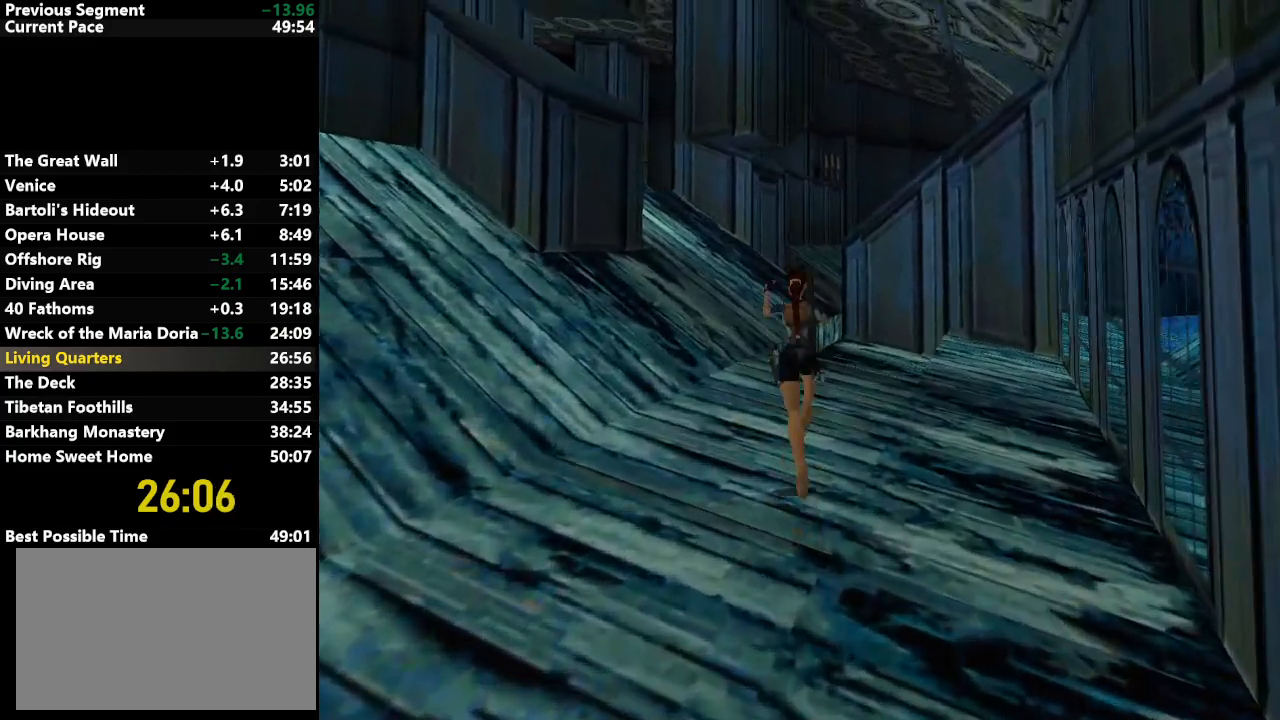
{"keys": ["jump", "right", "up"], "events": [[117, "right", "up"], [217, "left", "down"], [383, "left", "up"], [483, "right", "down"]]}
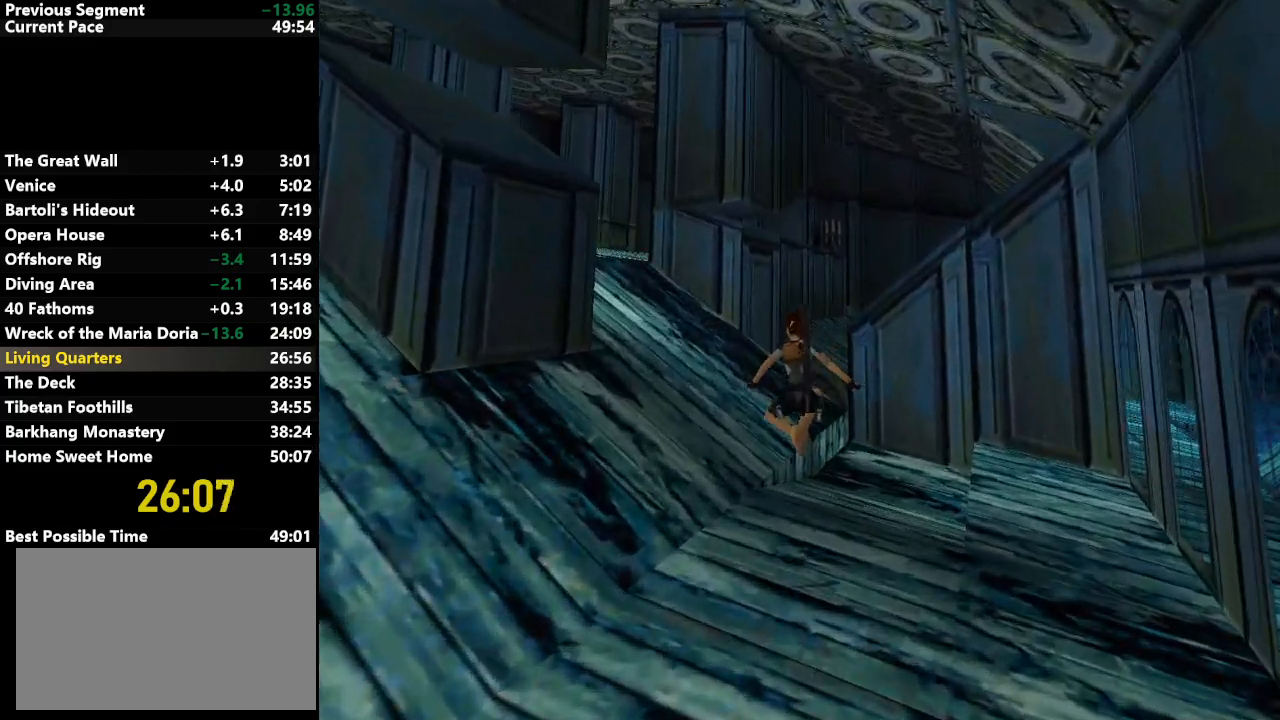
{"keys": ["jump", "up"], "events": [[167, "right", "up"]]}
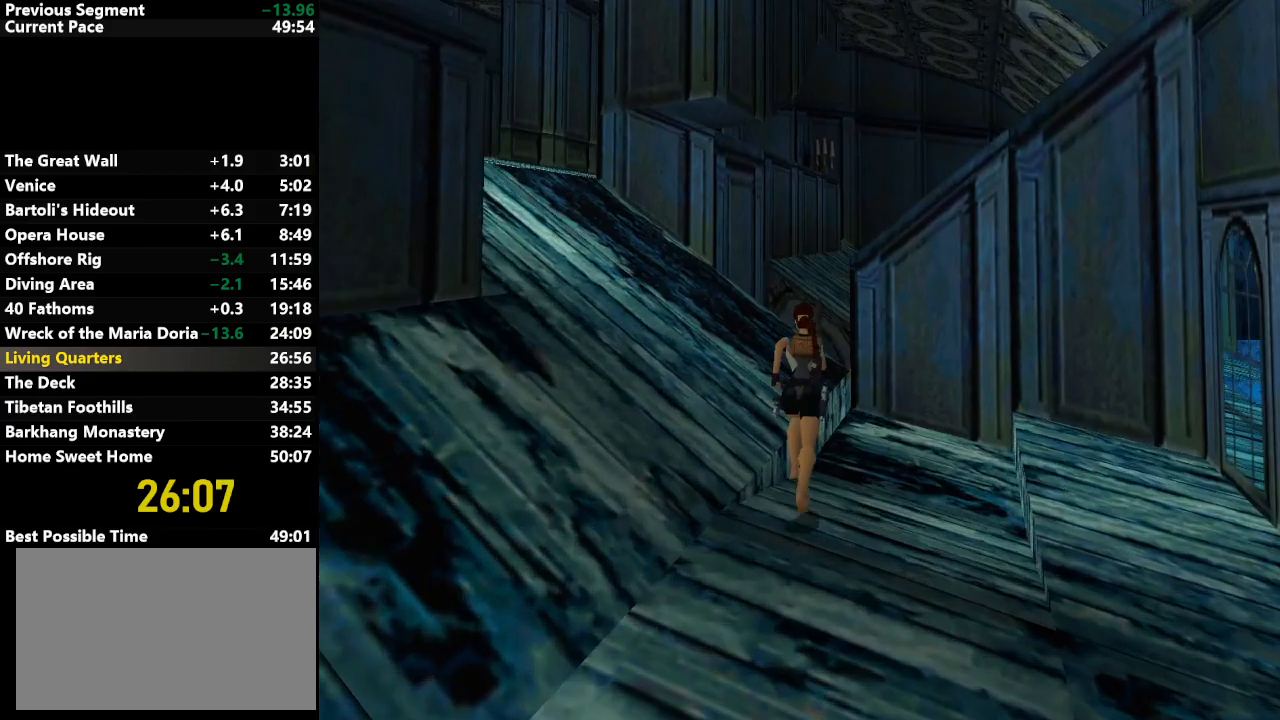
{"keys": ["right"], "events": [[50, "right", "down"], [183, "right", "up"], [333, "jump", "up"], [333, "right", "down"], [383, "up", "up"]]}
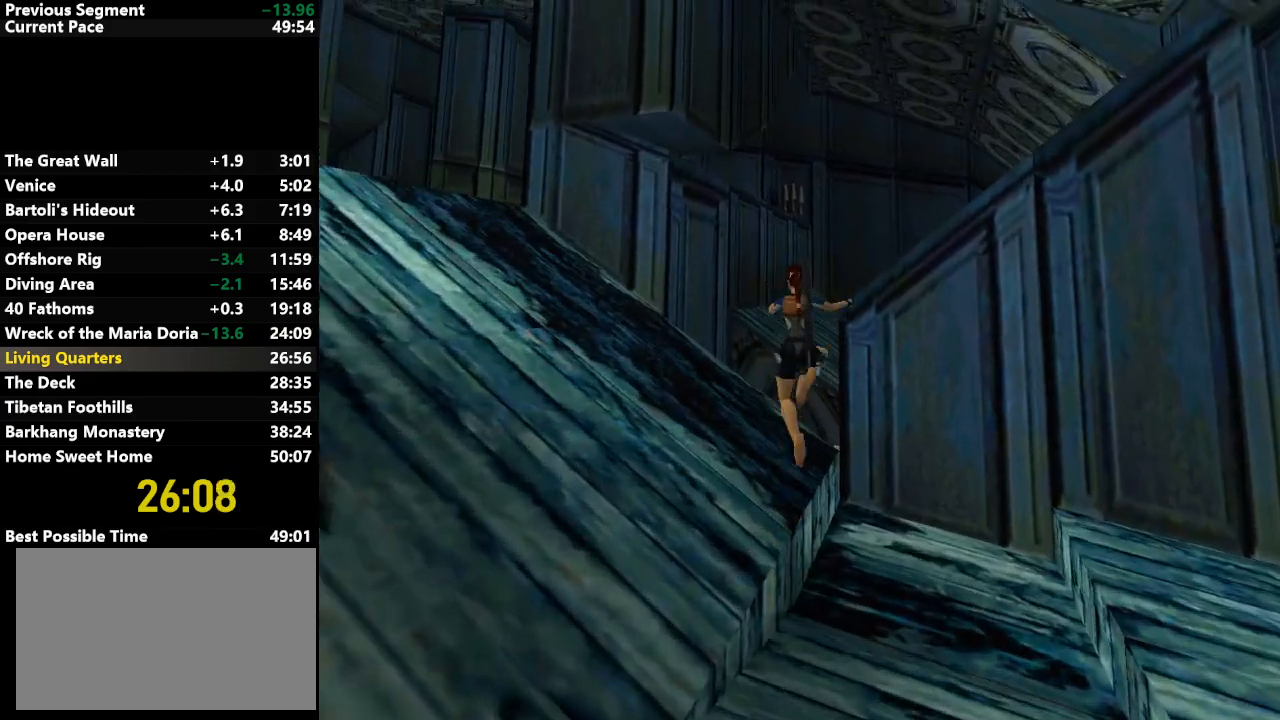
{"keys": ["right"], "events": []}
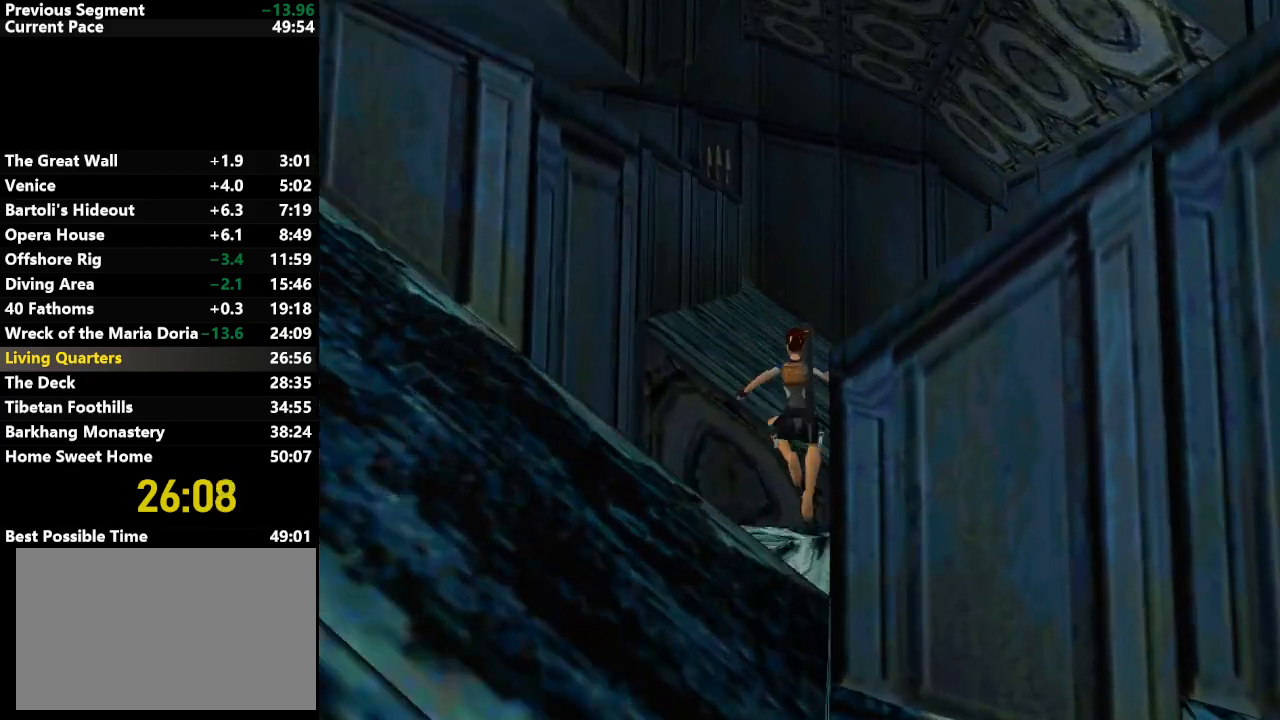
{"keys": ["right", "up"], "events": [[83, "jump", "down"], [83, "right", "up"], [183, "up", "down"], [233, "right", "down"], [500, "jump", "up"]]}
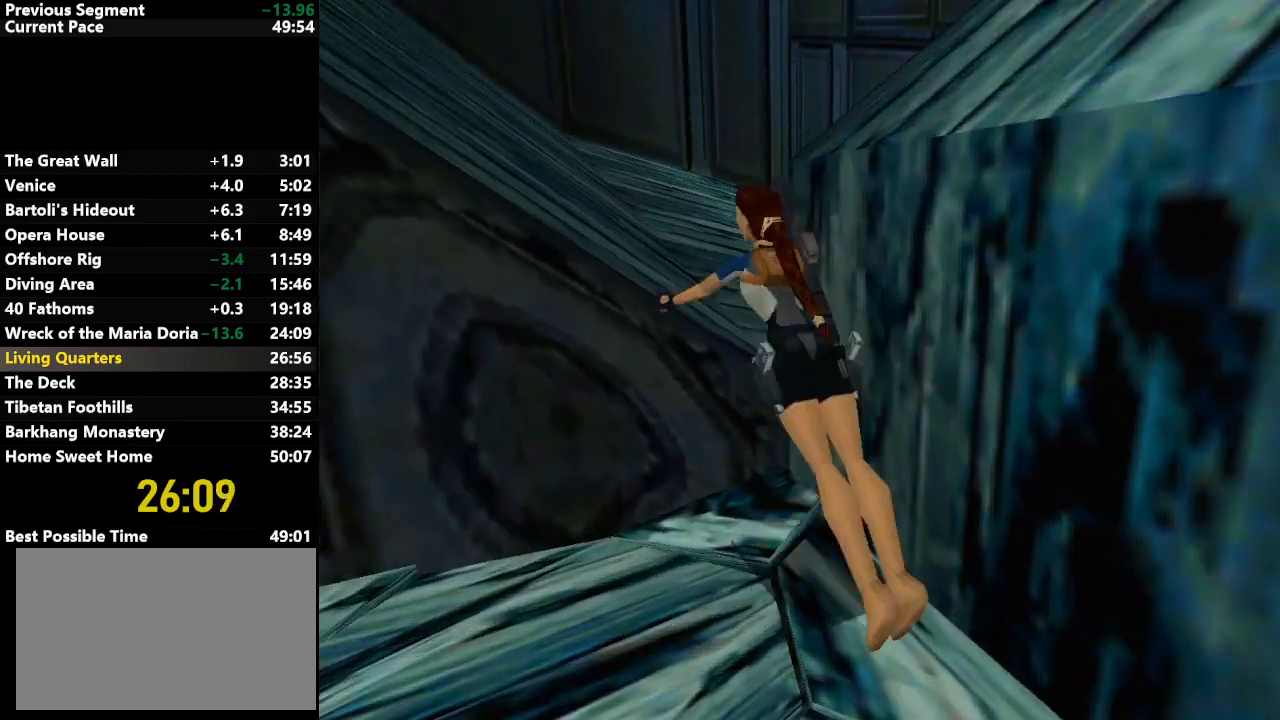
{"keys": ["right", "up"], "events": []}
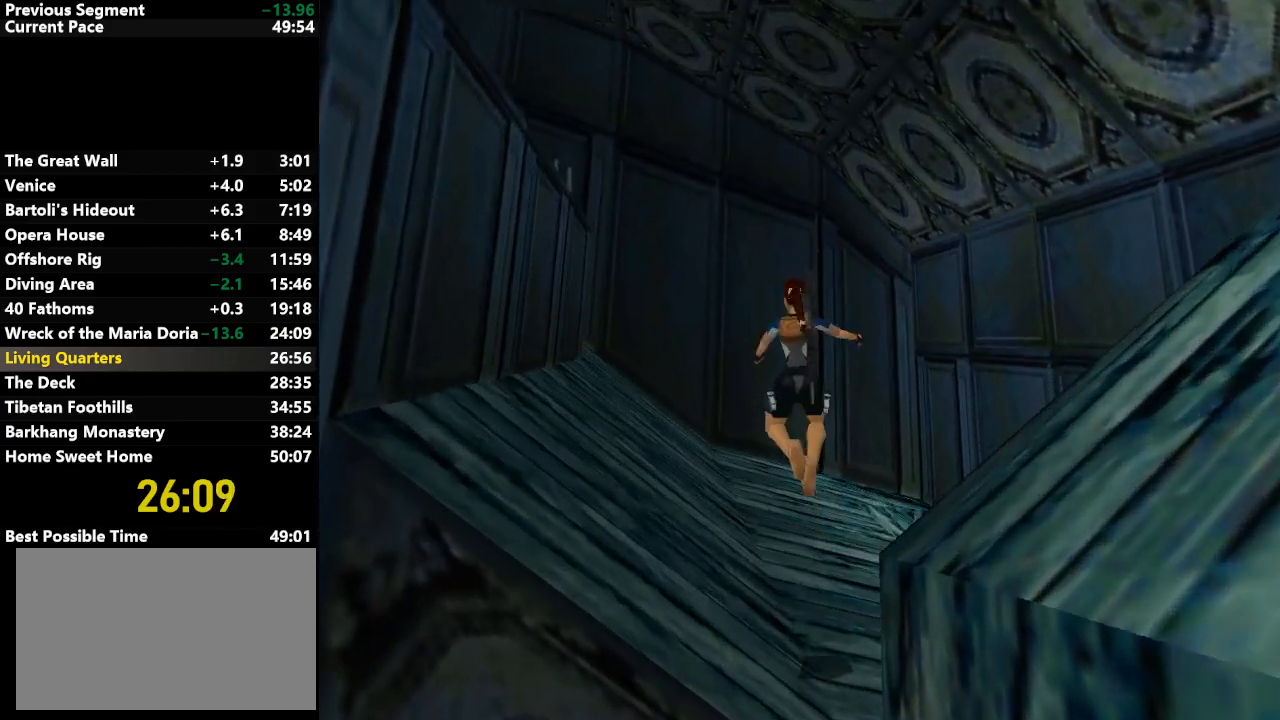
{"keys": ["left", "up"], "events": [[350, "left", "down"], [400, "right", "up"]]}
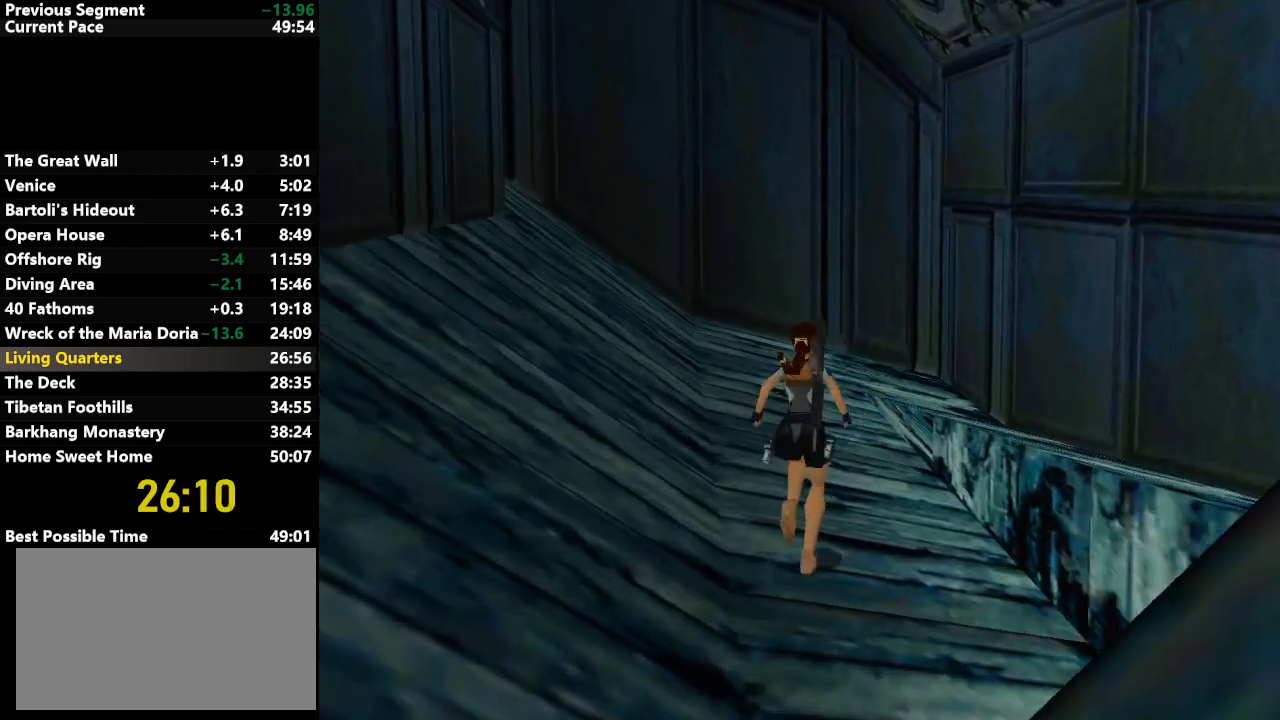
{"keys": ["left"], "events": [[83, "up", "up"]]}
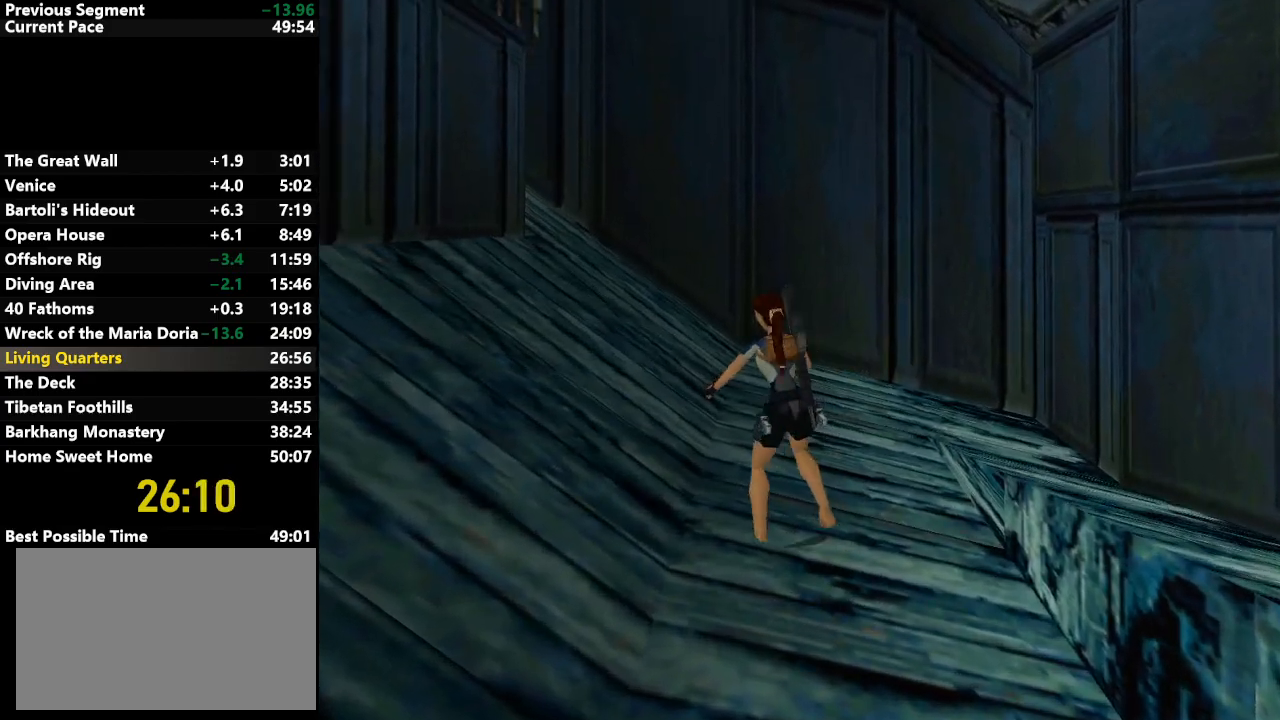
{"keys": ["jump", "up"], "events": [[283, "left", "up"], [333, "jump", "down"], [383, "up", "down"]]}
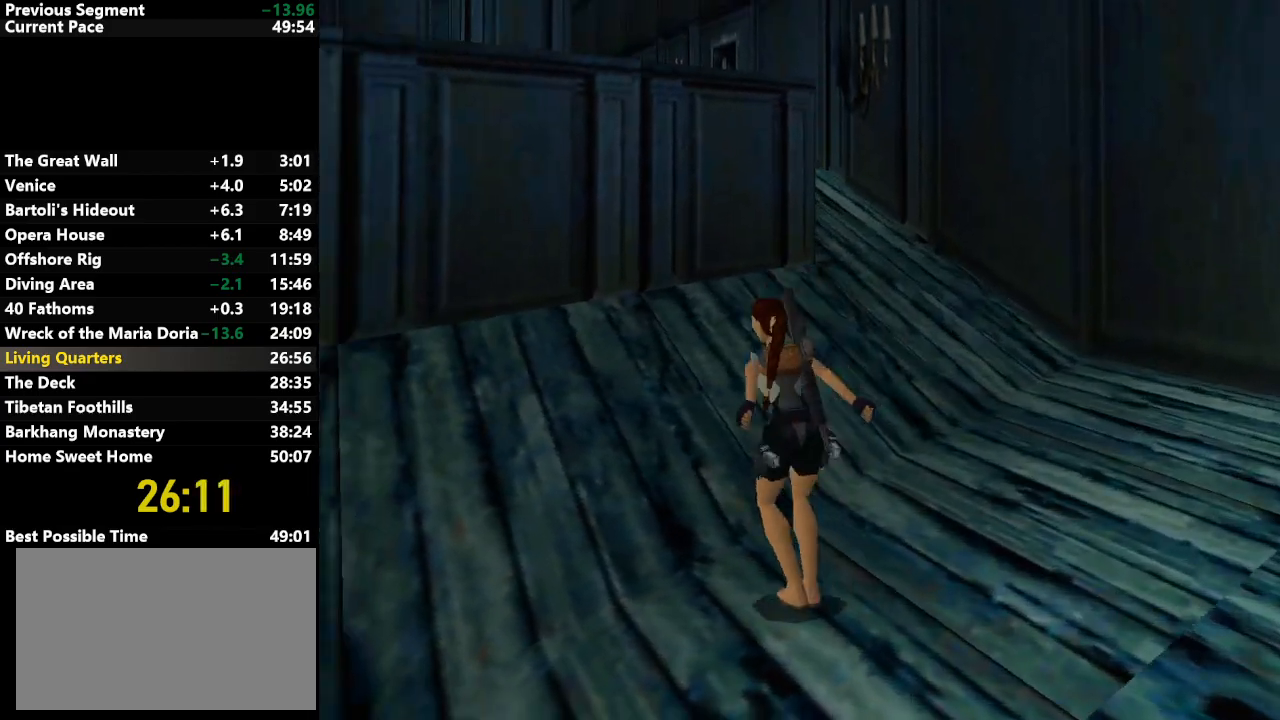
{"keys": ["left", "up"], "events": [[167, "jump", "up"], [350, "left", "down"]]}
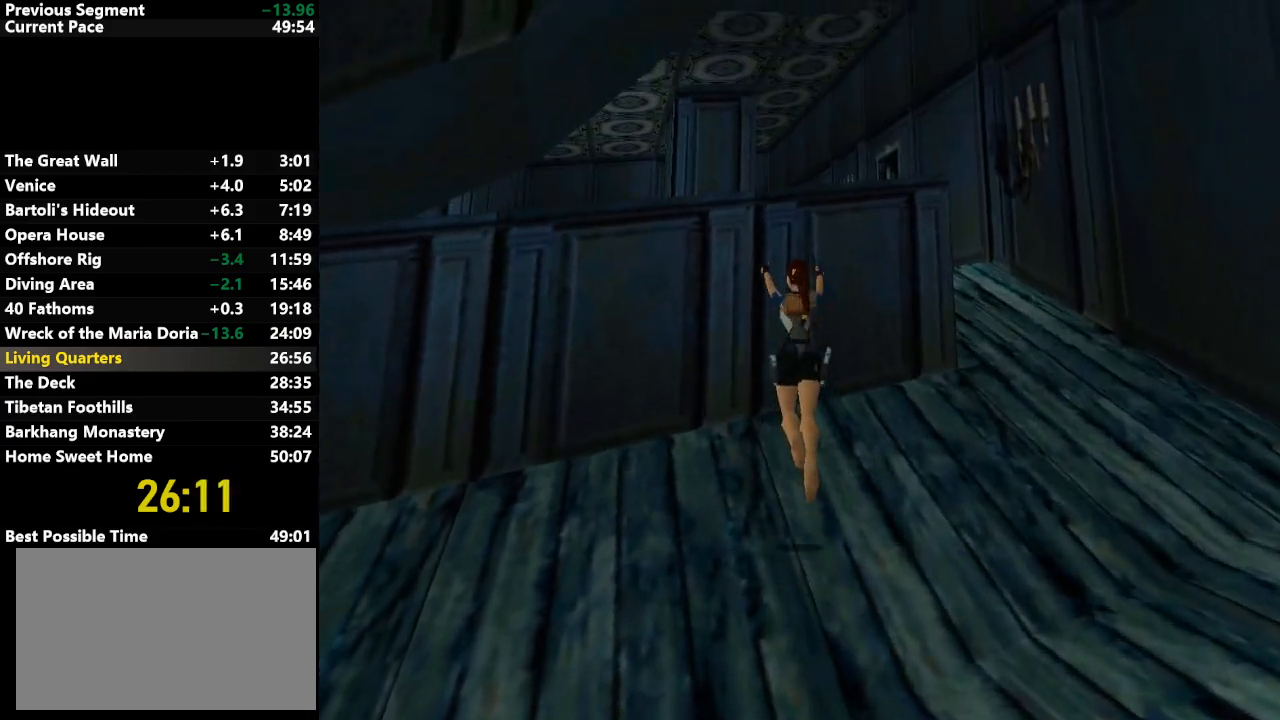
{"keys": ["action", "up"], "events": [[133, "left", "up"], [317, "action", "down"]]}
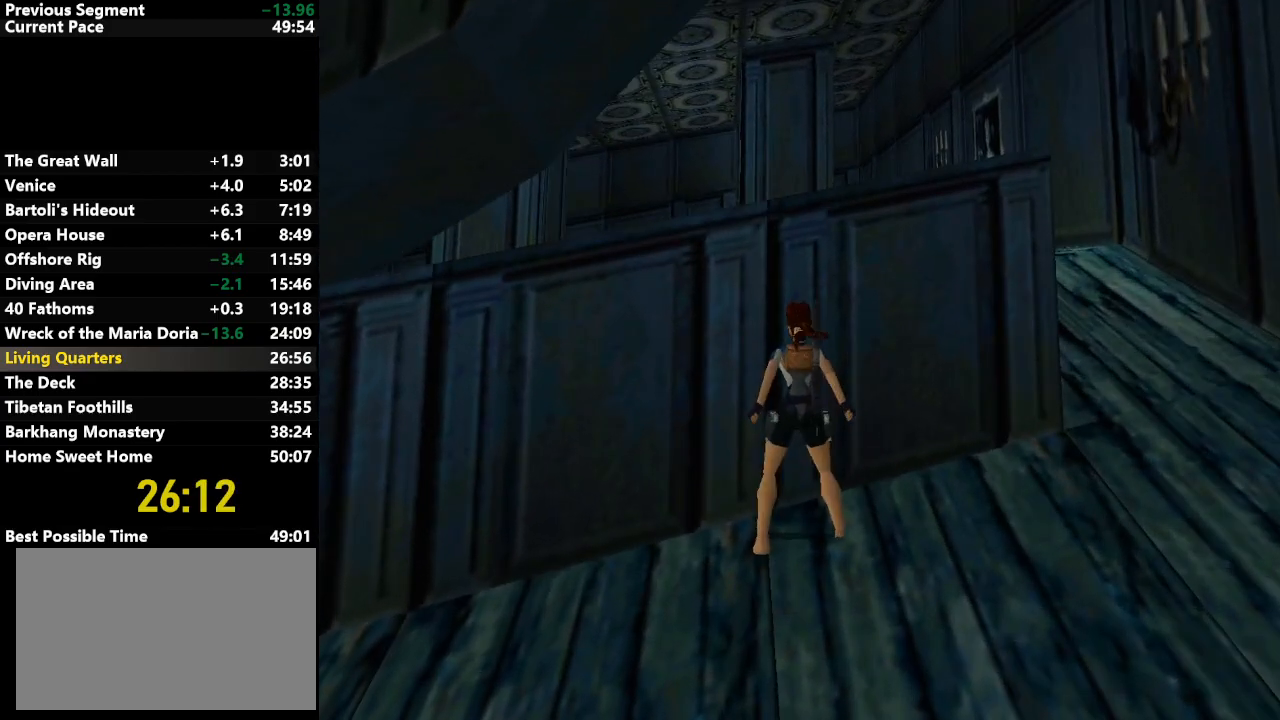
{"keys": ["action", "up"], "events": []}
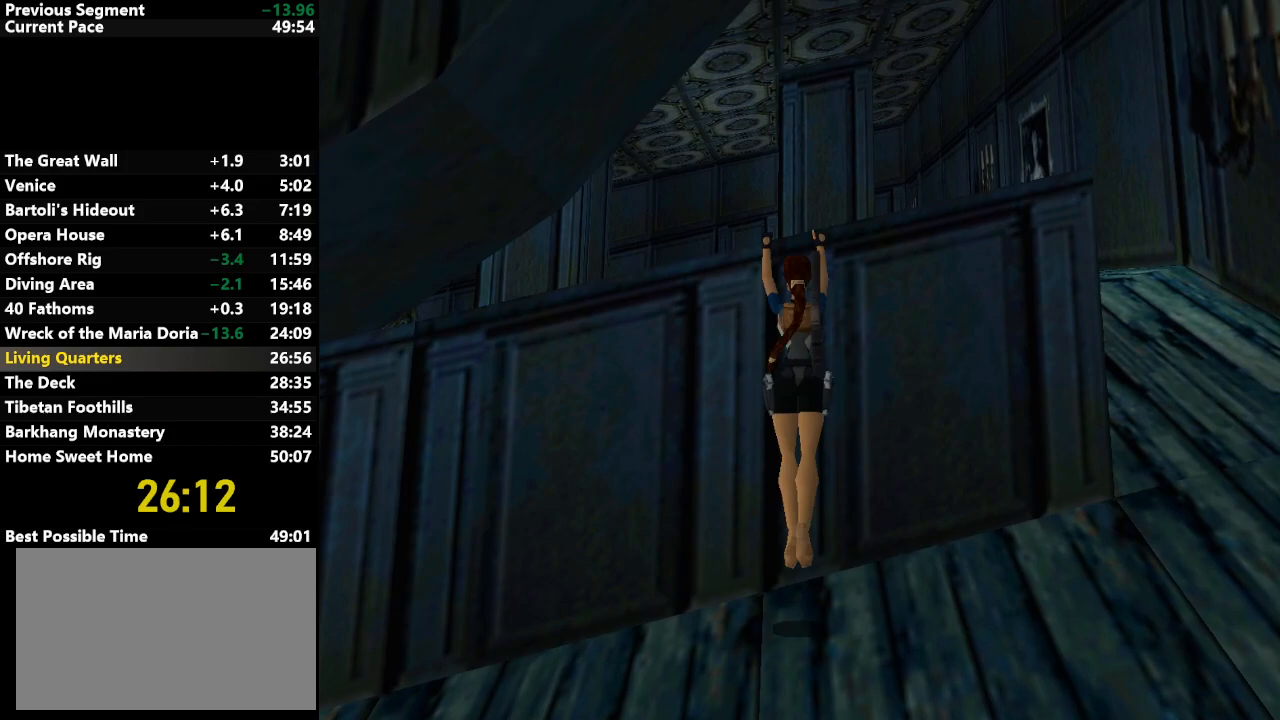
{"keys": ["up"], "events": [[433, "action", "up"]]}
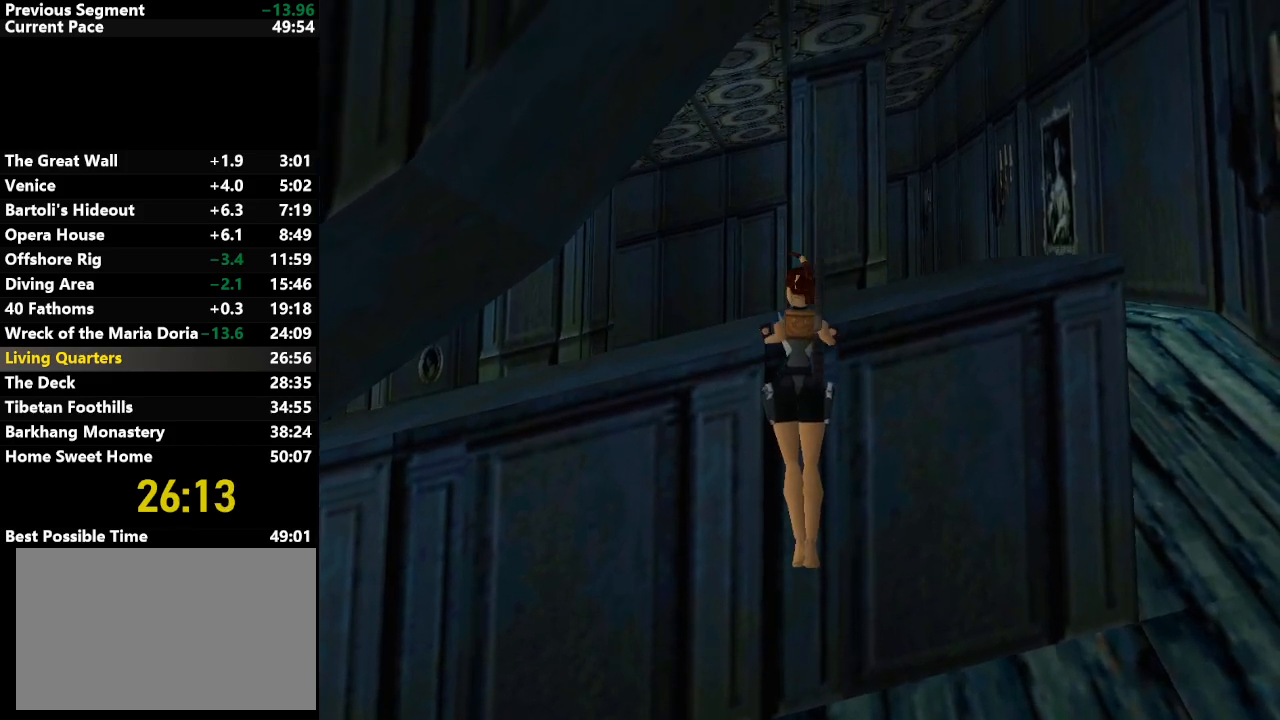
{"keys": ["up"], "events": []}
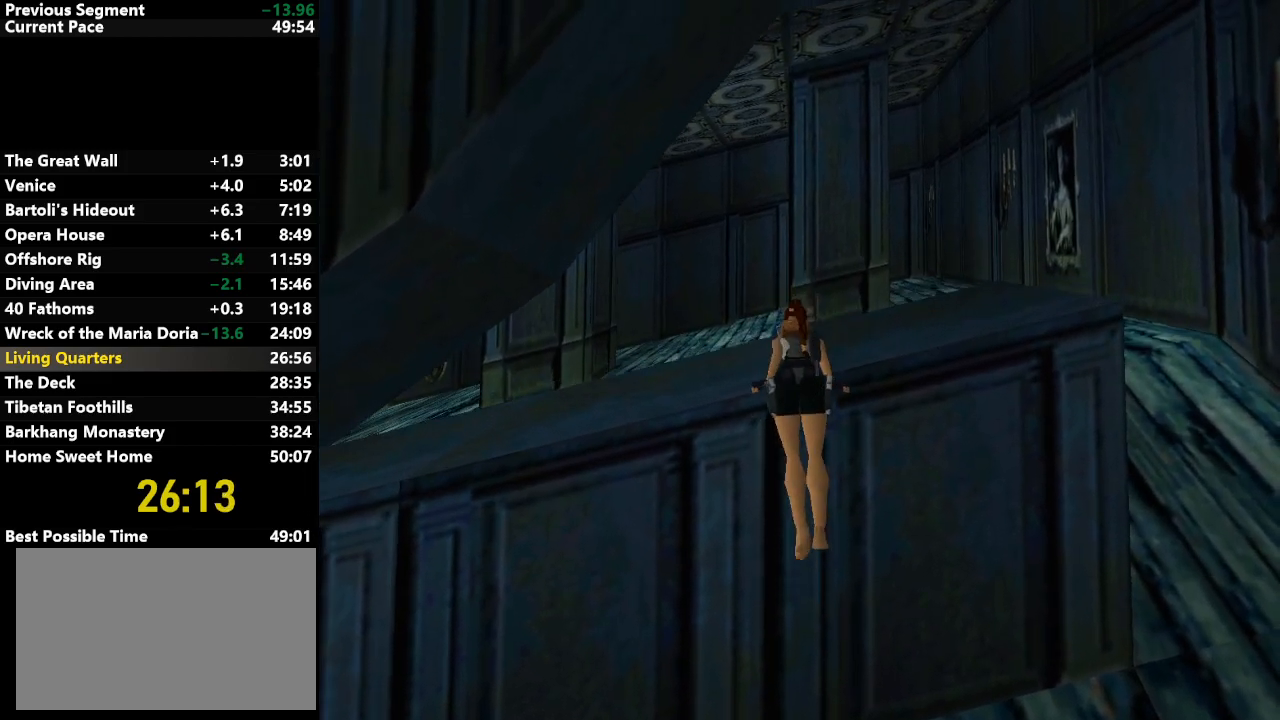
{"keys": ["up"], "events": []}
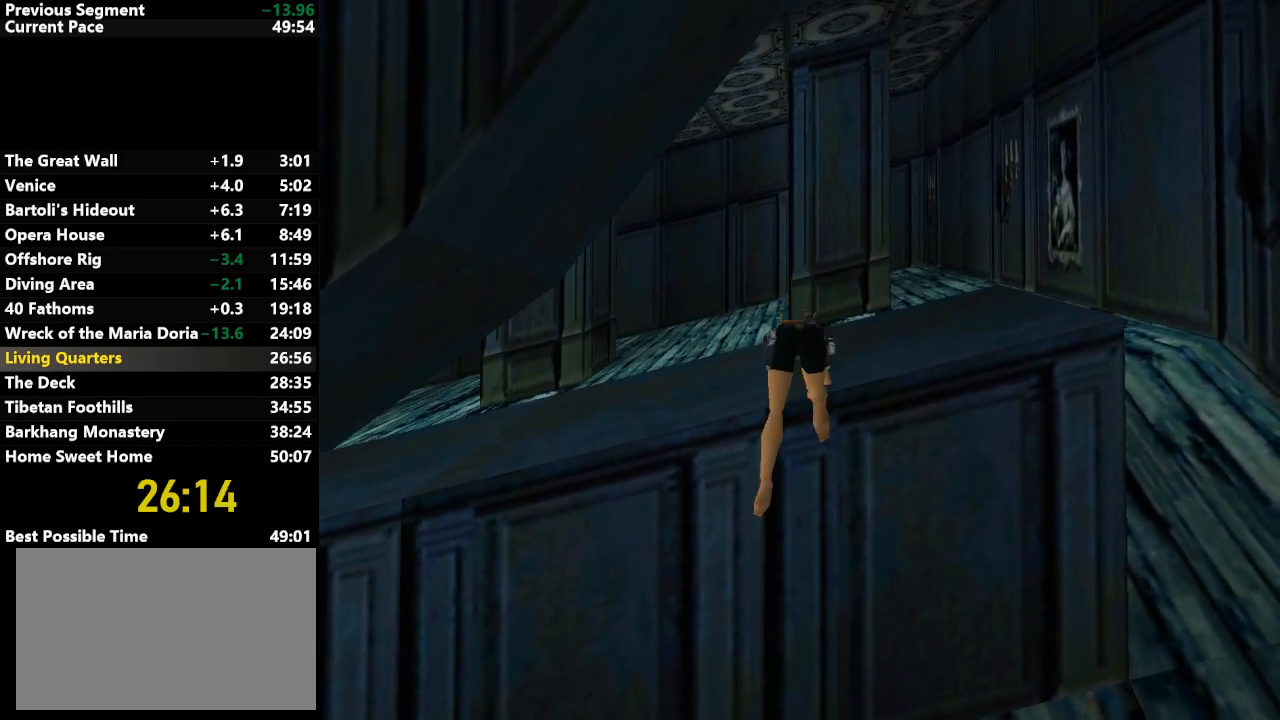
{"keys": ["up"], "events": []}